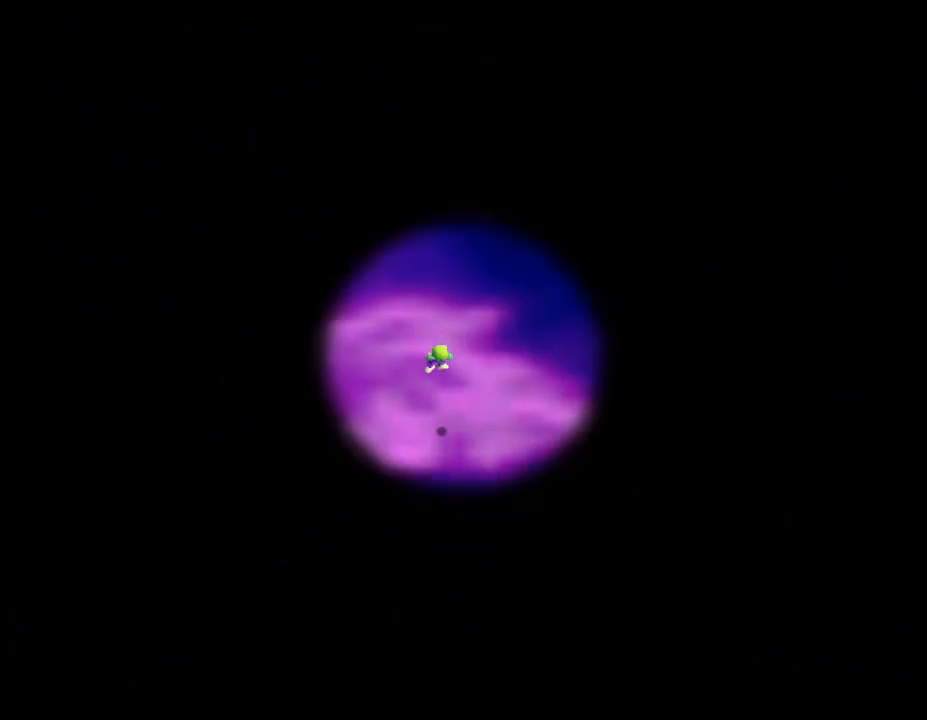
Gameplay with a controller (Nintendo layout); each line is a JSON object with the inputs held at the frame after it. "events" lists button and stick changes between this image and that frame as [ms after this image, input, new state], when the widget could be followed in between. Not read: L3 R3.
{"buttons": [], "left_stick": "center", "events": []}
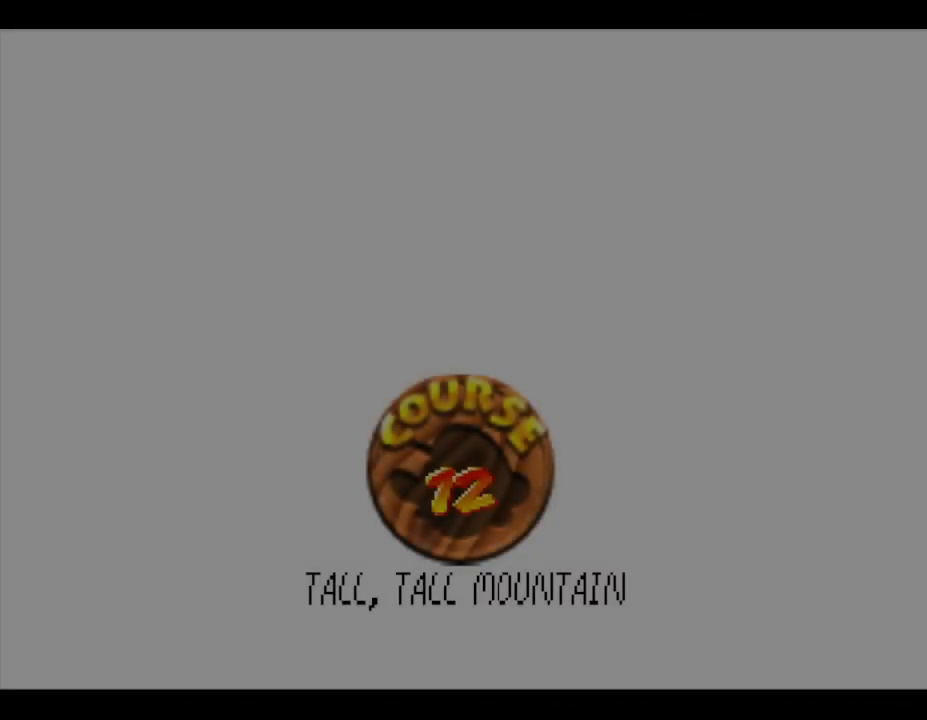
{"buttons": [], "left_stick": "center", "events": []}
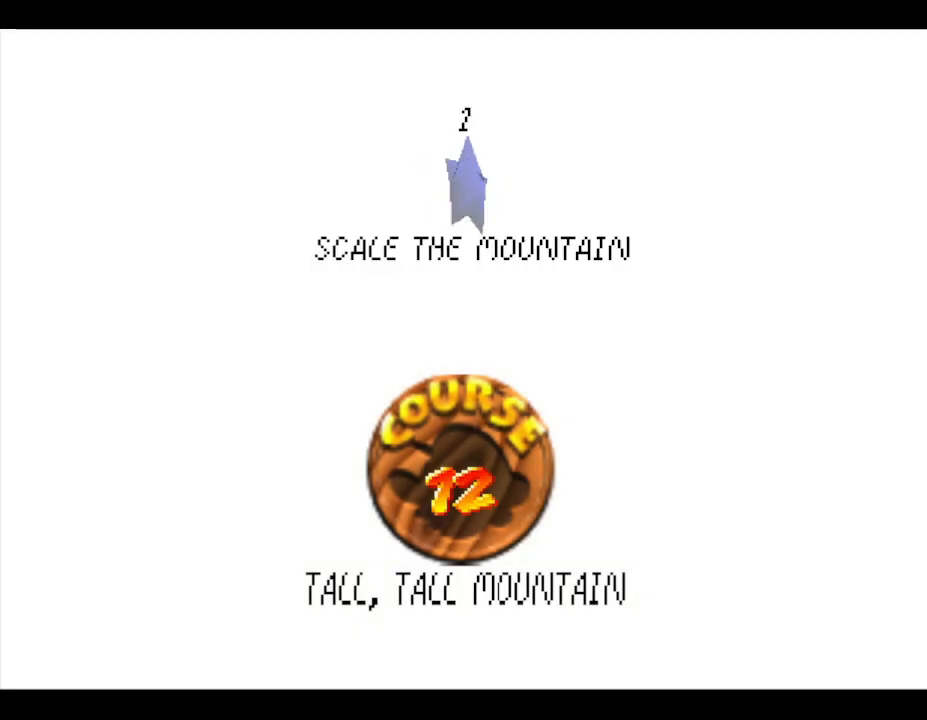
{"buttons": ["START"], "left_stick": "center", "events": [[367, "START", "down"]]}
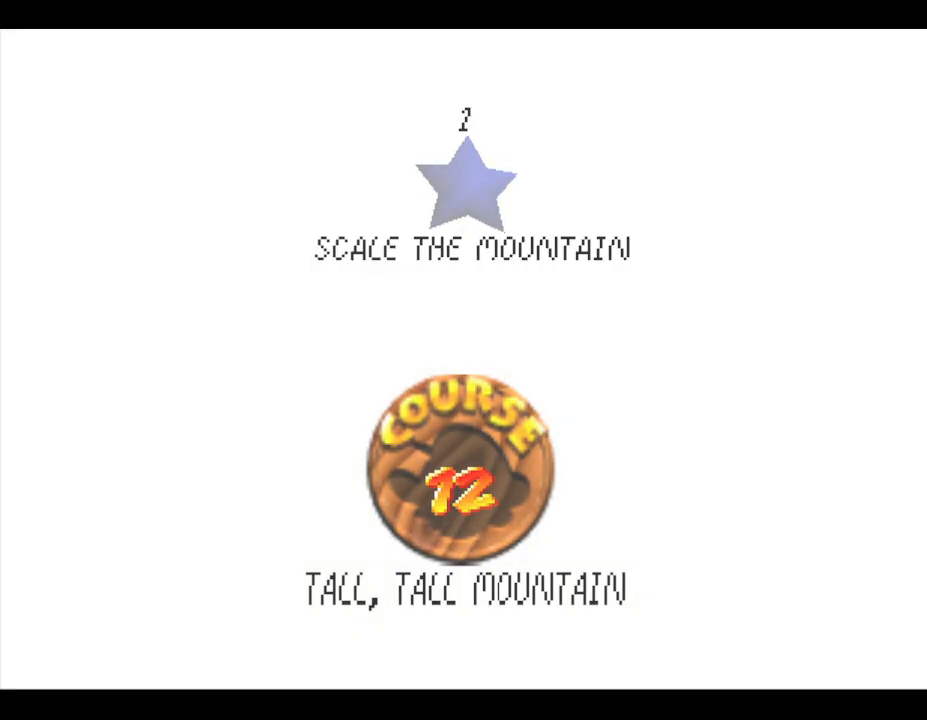
{"buttons": [], "left_stick": "center", "events": [[50, "START", "up"]]}
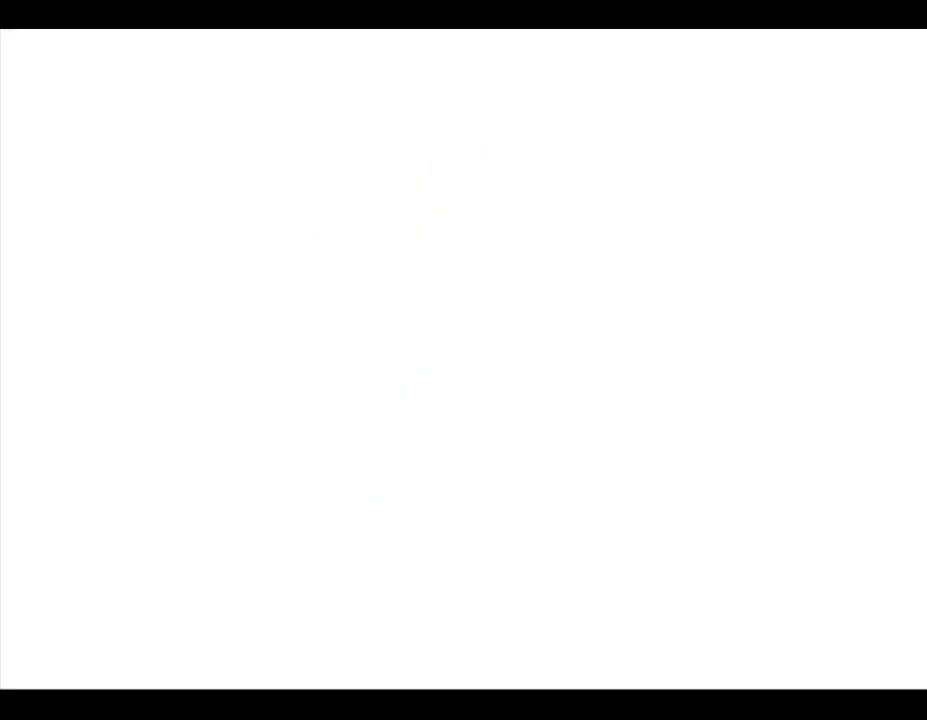
{"buttons": [], "left_stick": "center", "events": []}
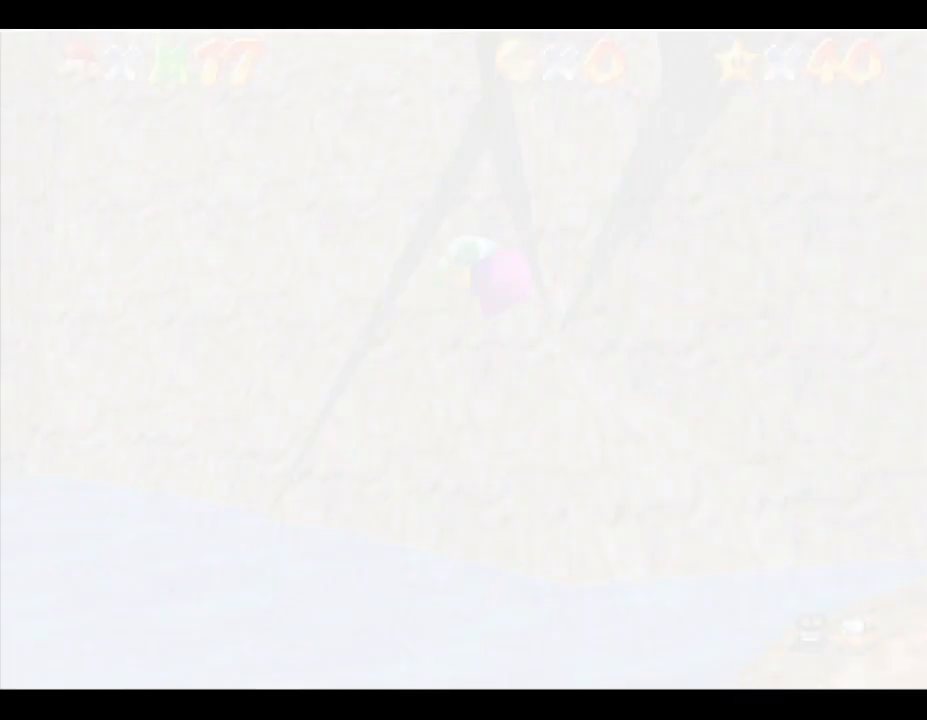
{"buttons": [], "left_stick": "center", "events": []}
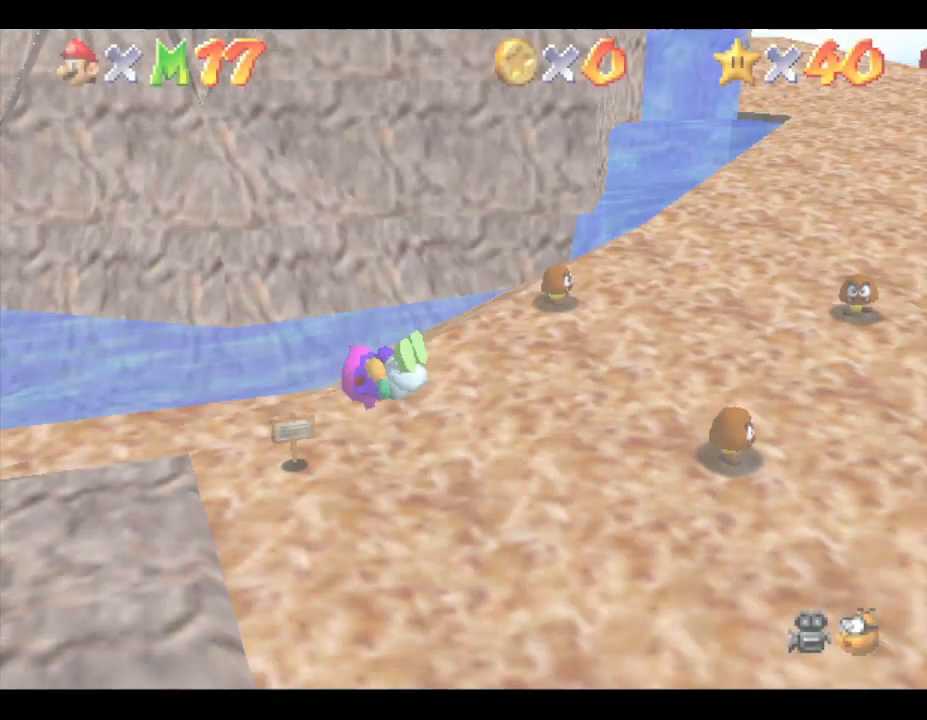
{"buttons": [], "left_stick": "center", "events": []}
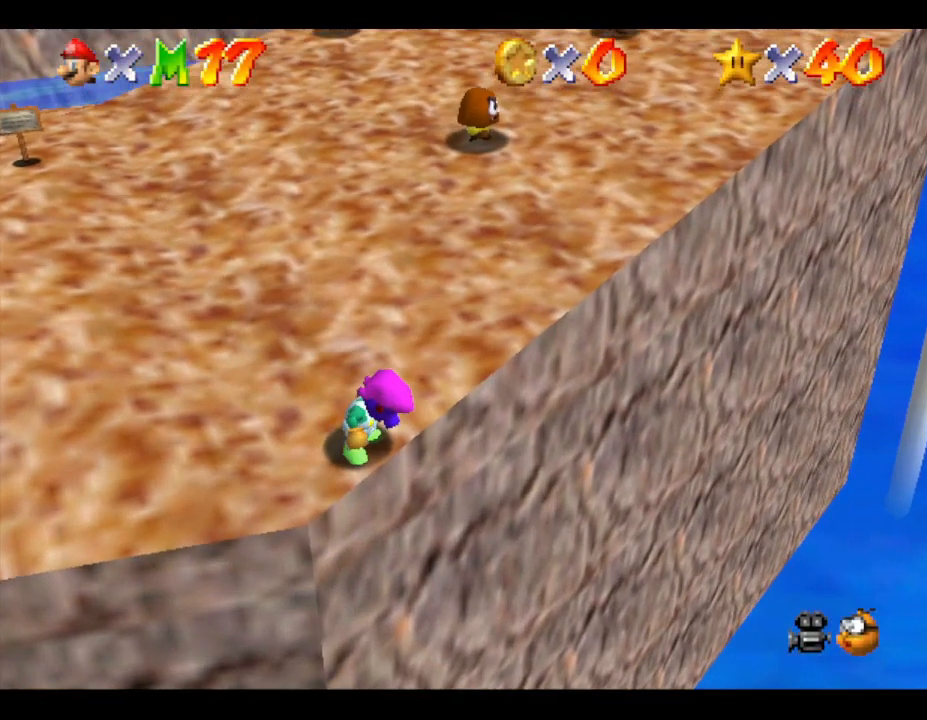
{"buttons": [], "left_stick": "down-right", "events": [[200, "left_stick", "right"], [317, "left_stick", "down-right"], [350, "A", "down"], [417, "A", "up"]]}
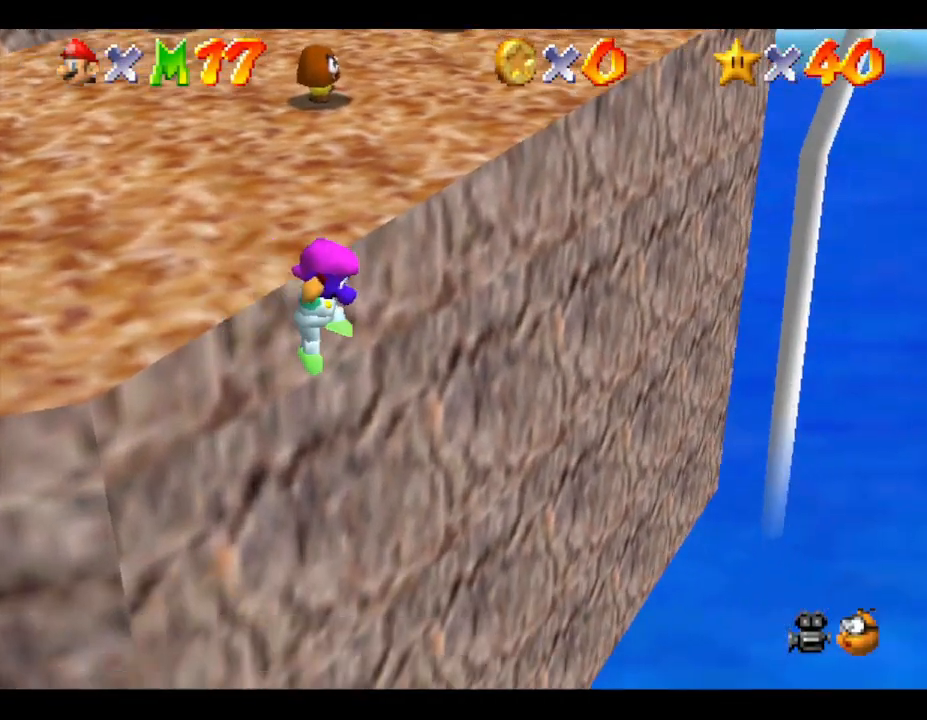
{"buttons": [], "left_stick": "center", "events": [[133, "left_stick", "center"]]}
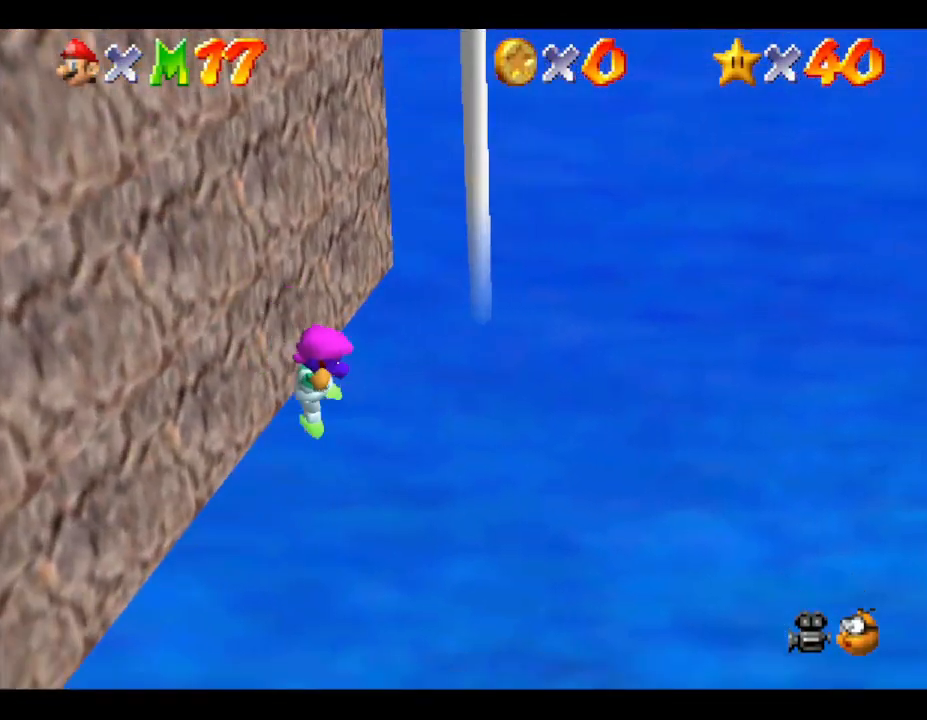
{"buttons": [], "left_stick": "center", "events": []}
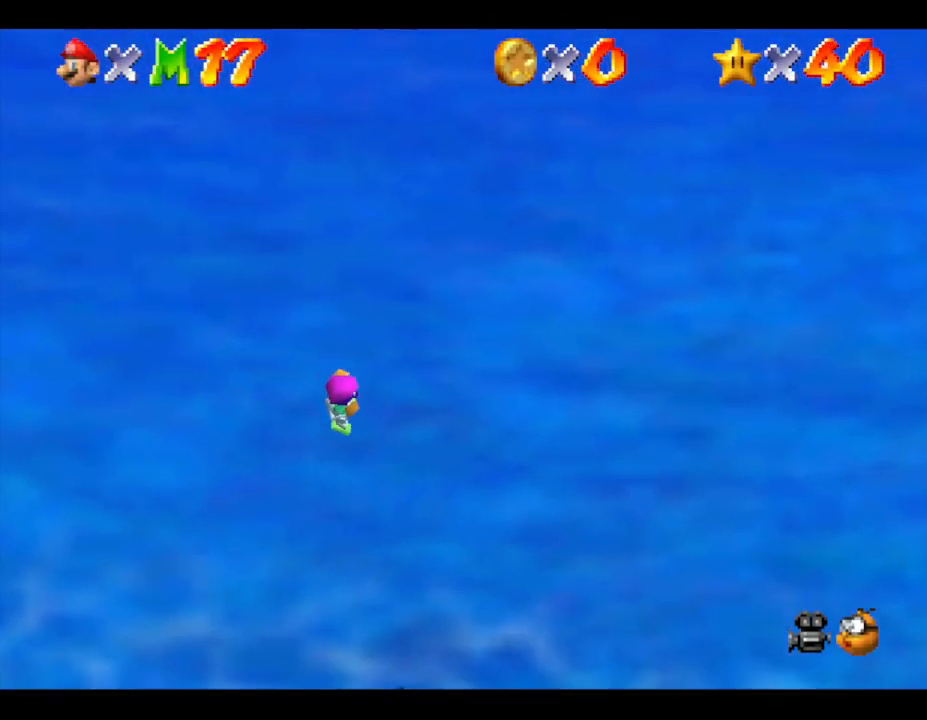
{"buttons": [], "left_stick": "center", "events": []}
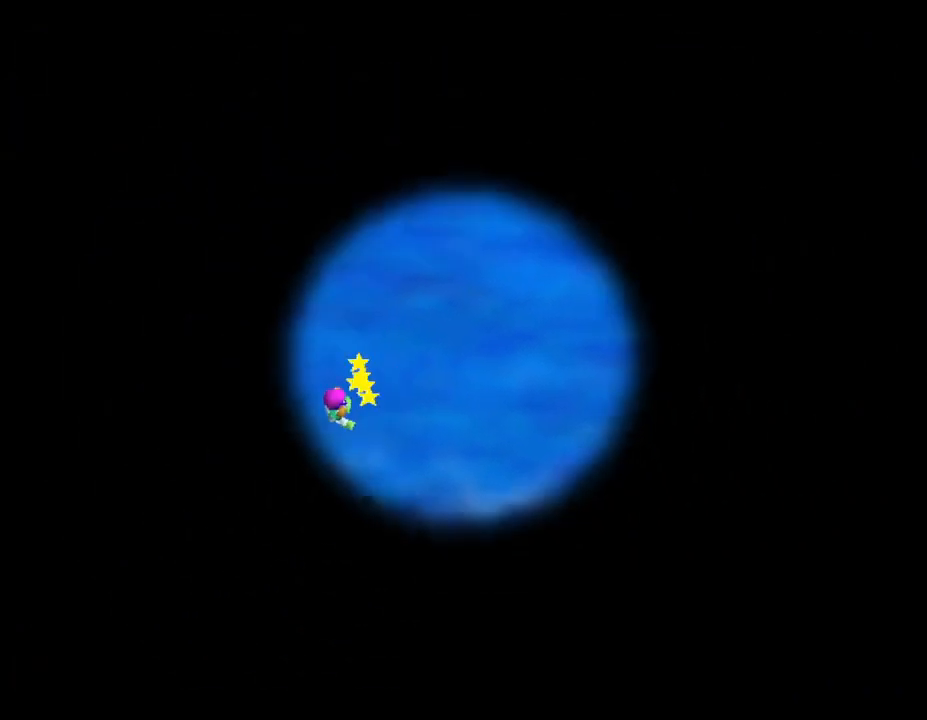
{"buttons": [], "left_stick": "center", "events": []}
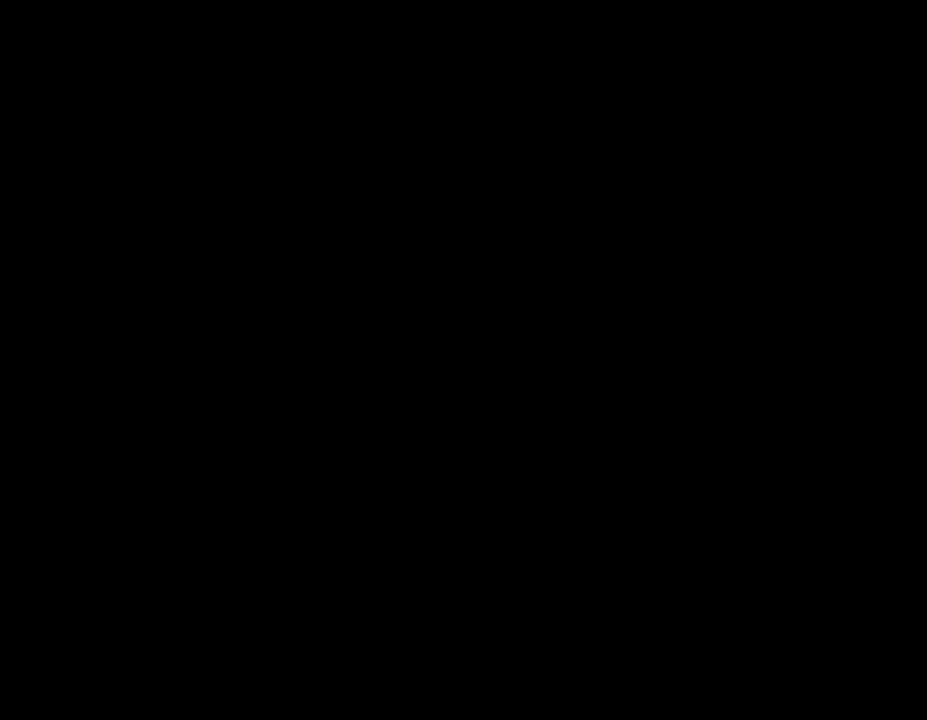
{"buttons": [], "left_stick": "center", "events": []}
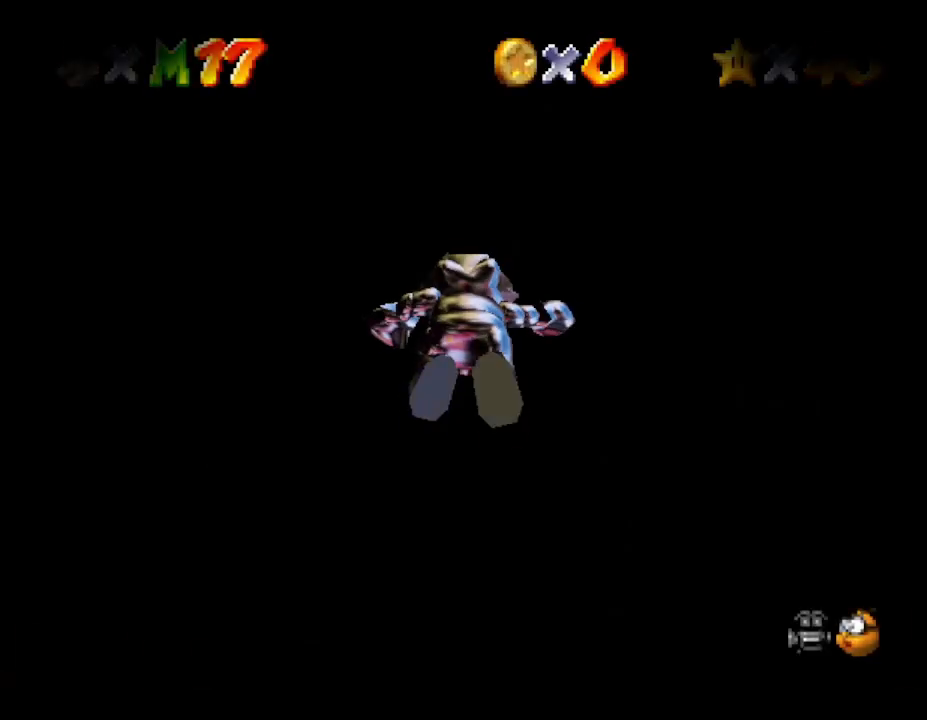
{"buttons": [], "left_stick": "center", "events": []}
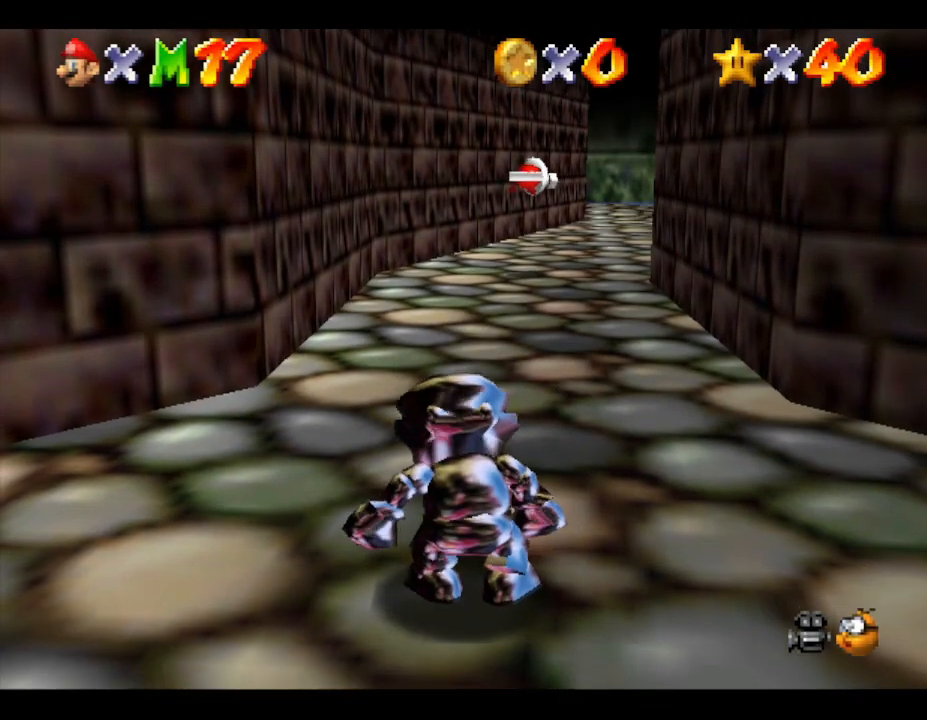
{"buttons": [], "left_stick": "center", "events": []}
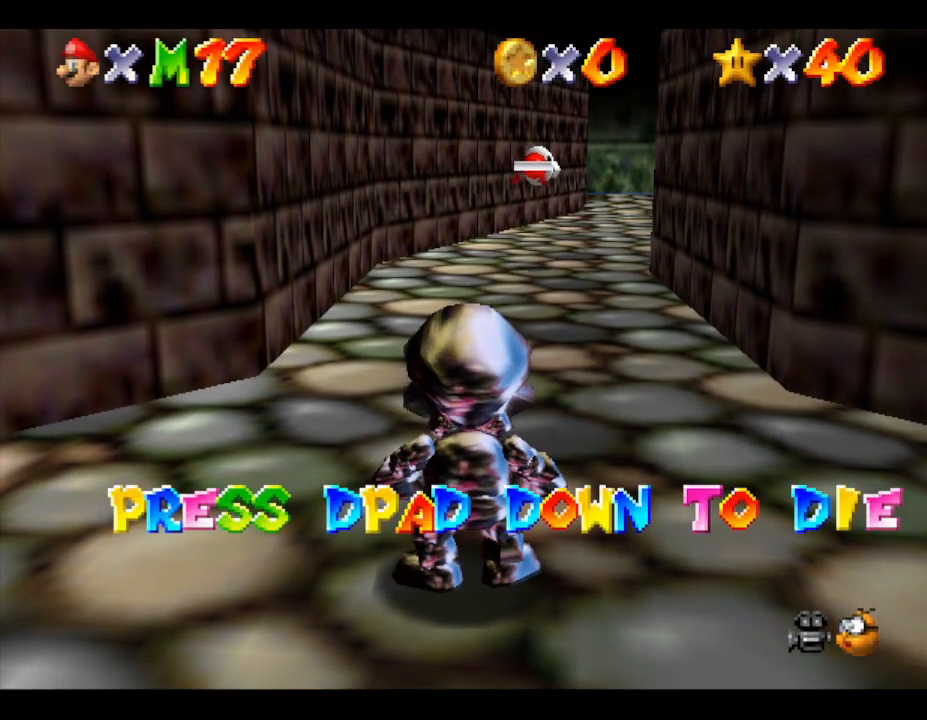
{"buttons": [], "left_stick": "center", "events": []}
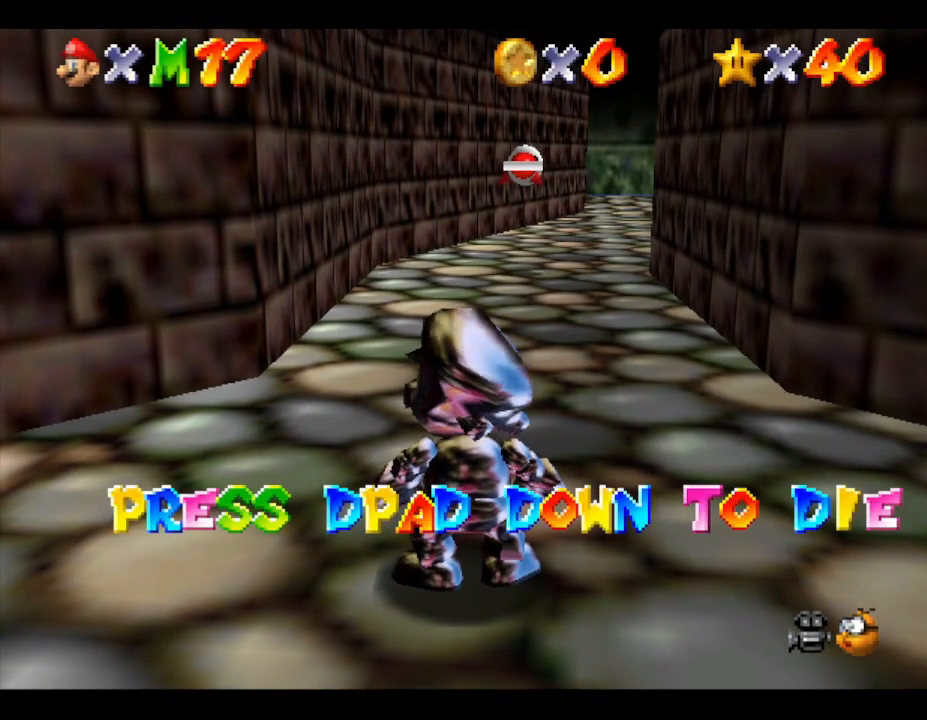
{"buttons": [], "left_stick": "center", "events": [[17, "DPAD_DOWN", "down"], [133, "DPAD_DOWN", "up"]]}
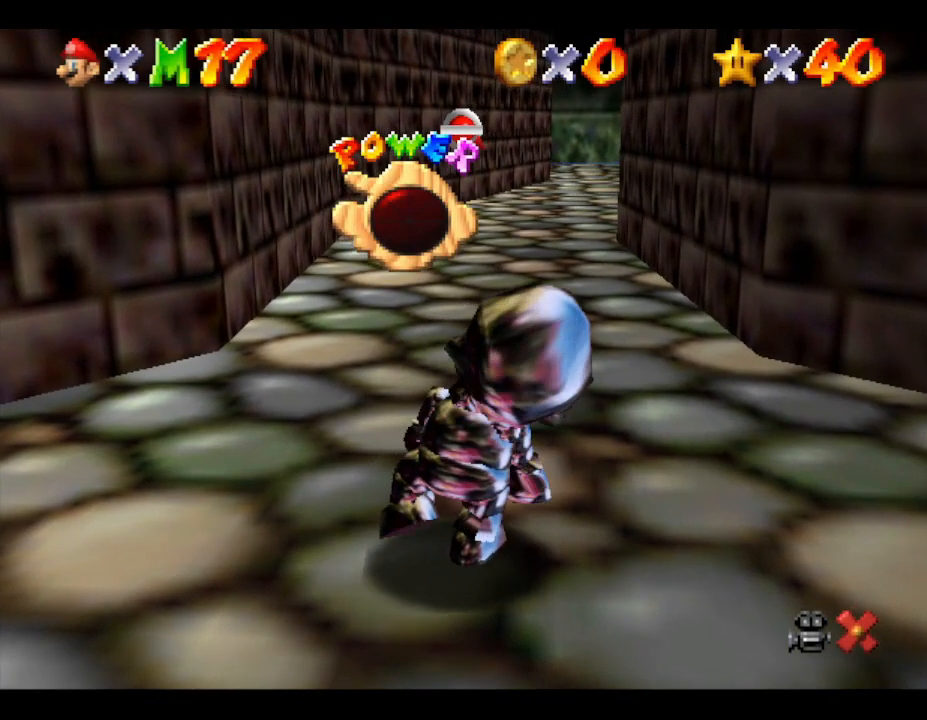
{"buttons": [], "left_stick": "center", "events": []}
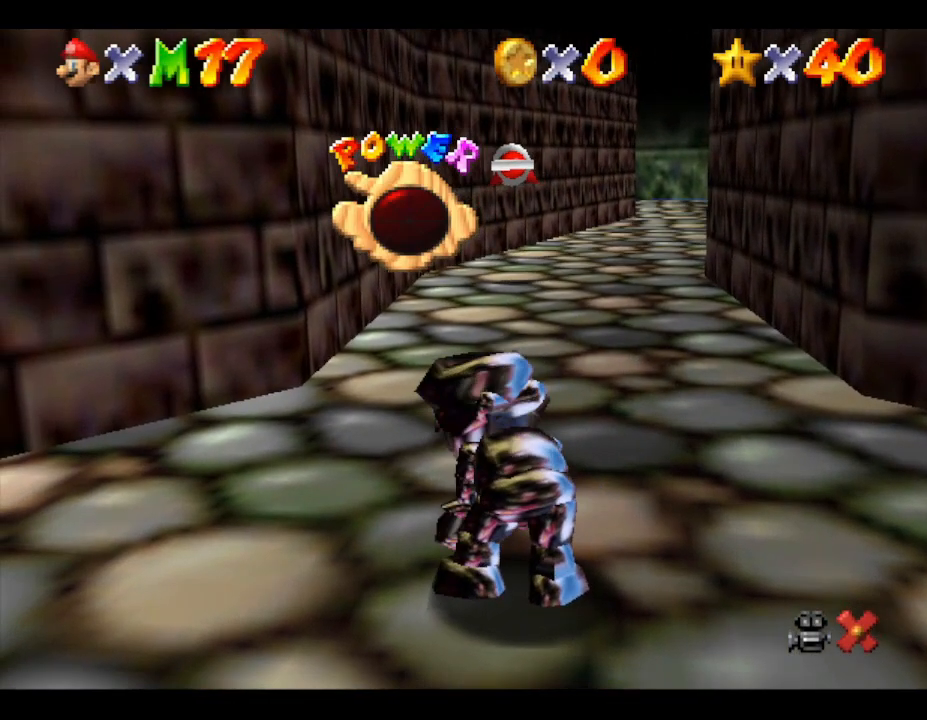
{"buttons": [], "left_stick": "center", "events": []}
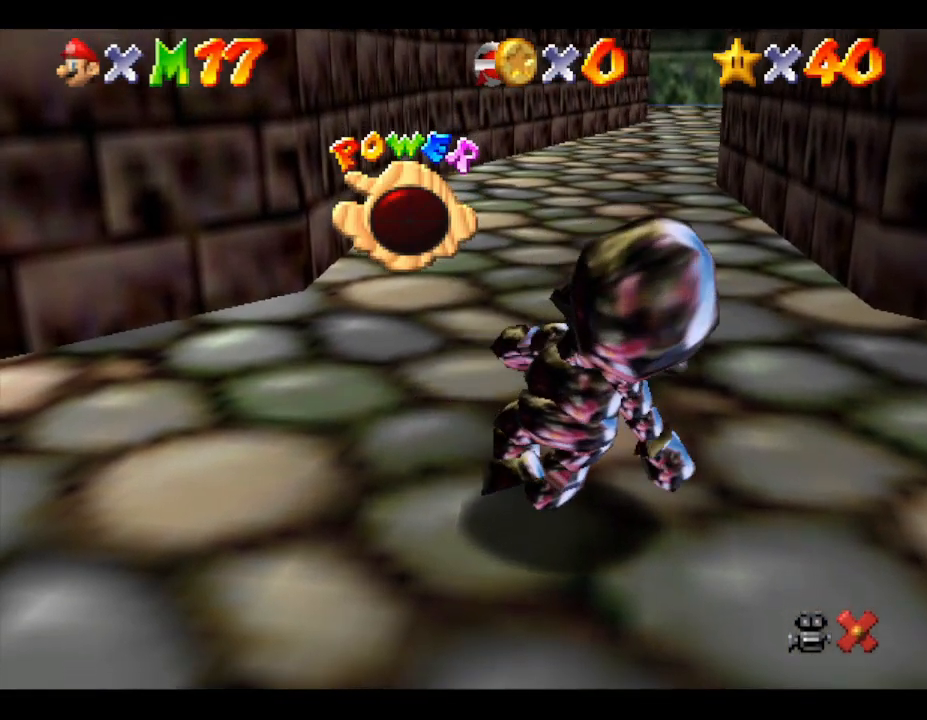
{"buttons": [], "left_stick": "center", "events": []}
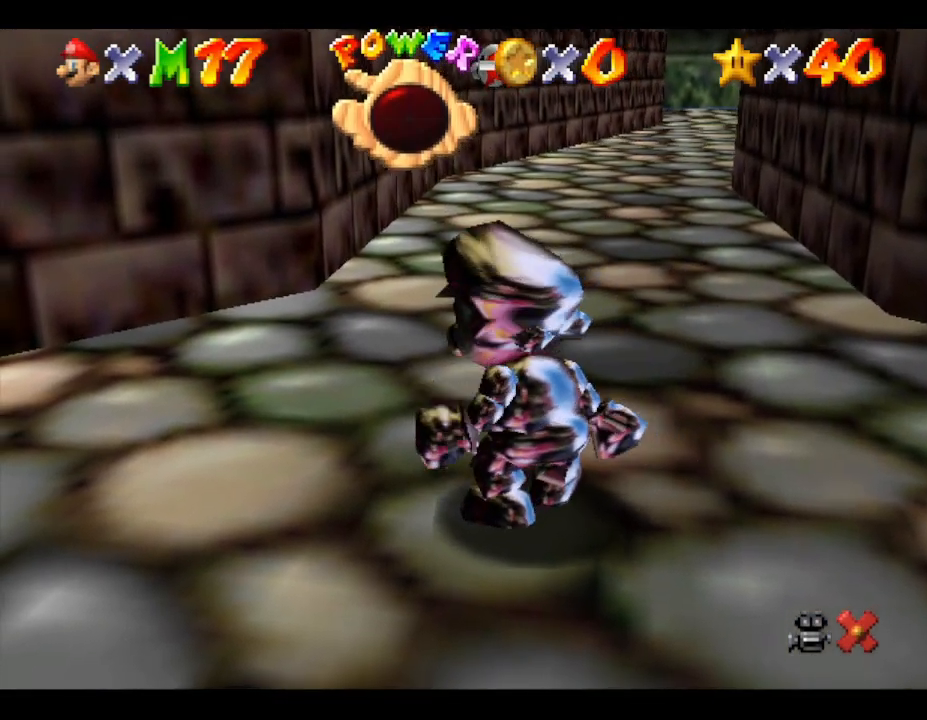
{"buttons": [], "left_stick": "center", "events": []}
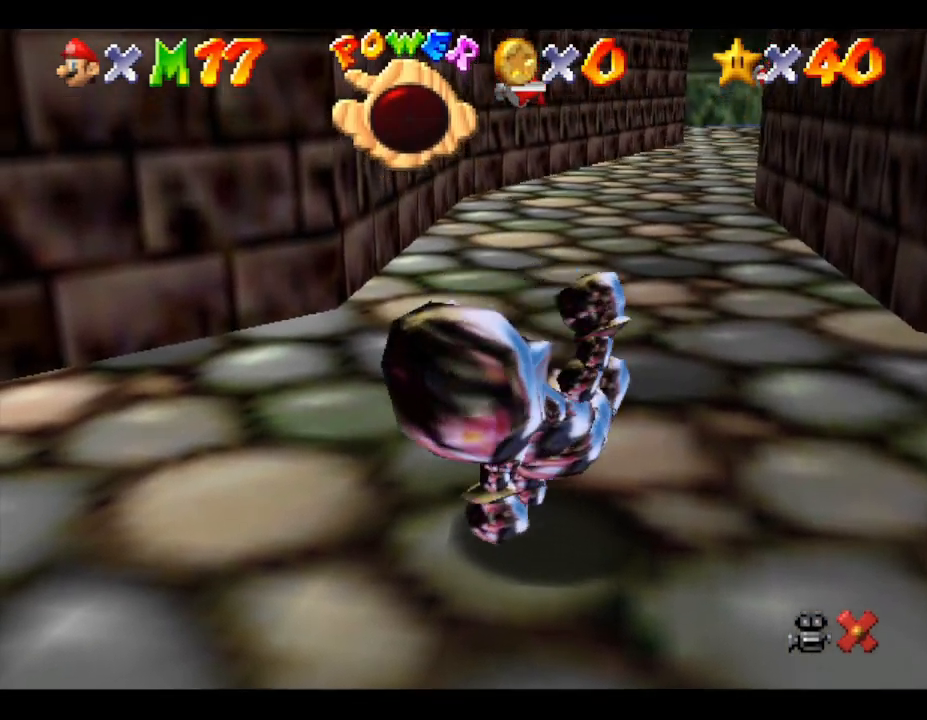
{"buttons": [], "left_stick": "center", "events": []}
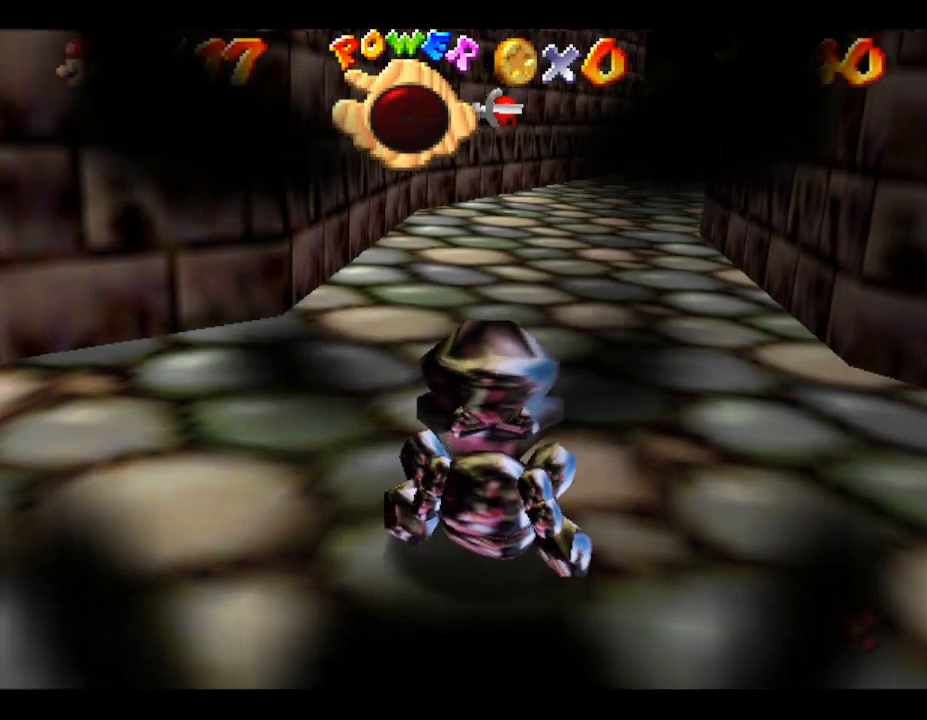
{"buttons": [], "left_stick": "center", "events": []}
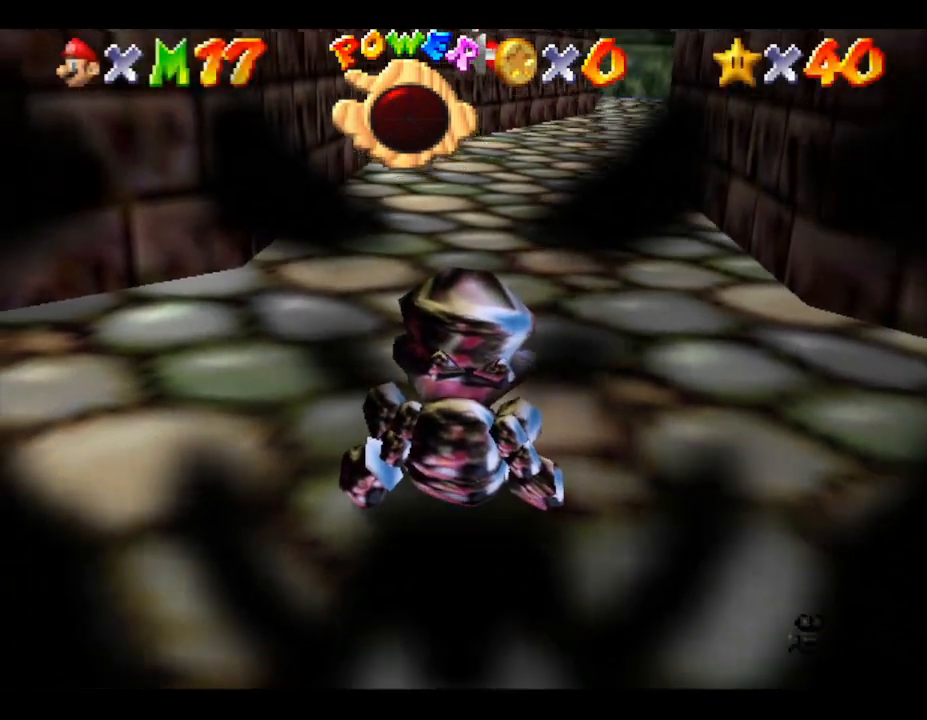
{"buttons": [], "left_stick": "center", "events": []}
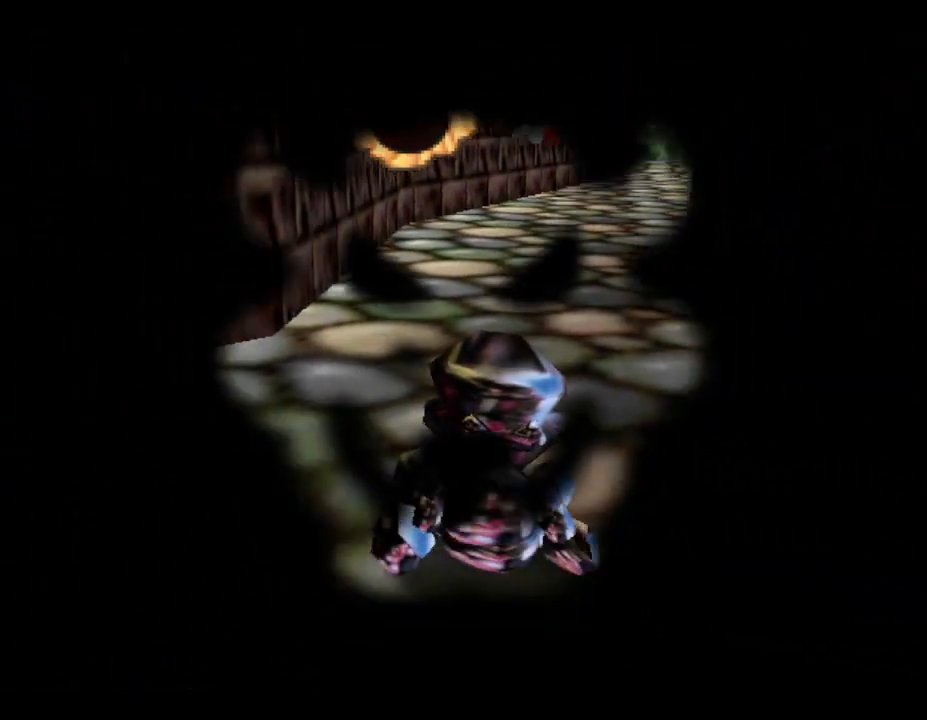
{"buttons": [], "left_stick": "center", "events": []}
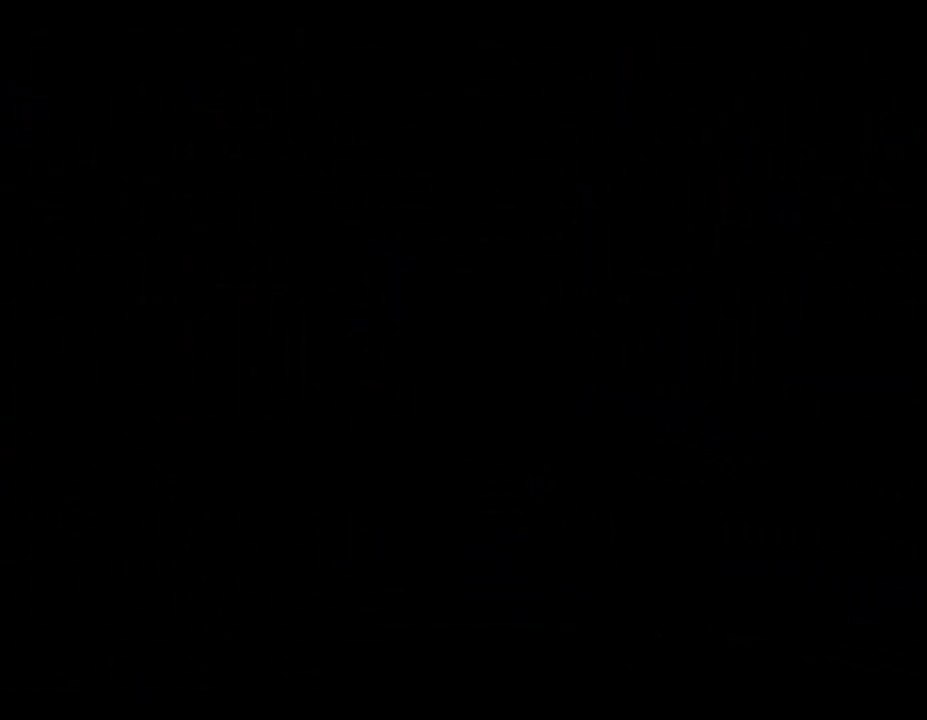
{"buttons": [], "left_stick": "center", "events": []}
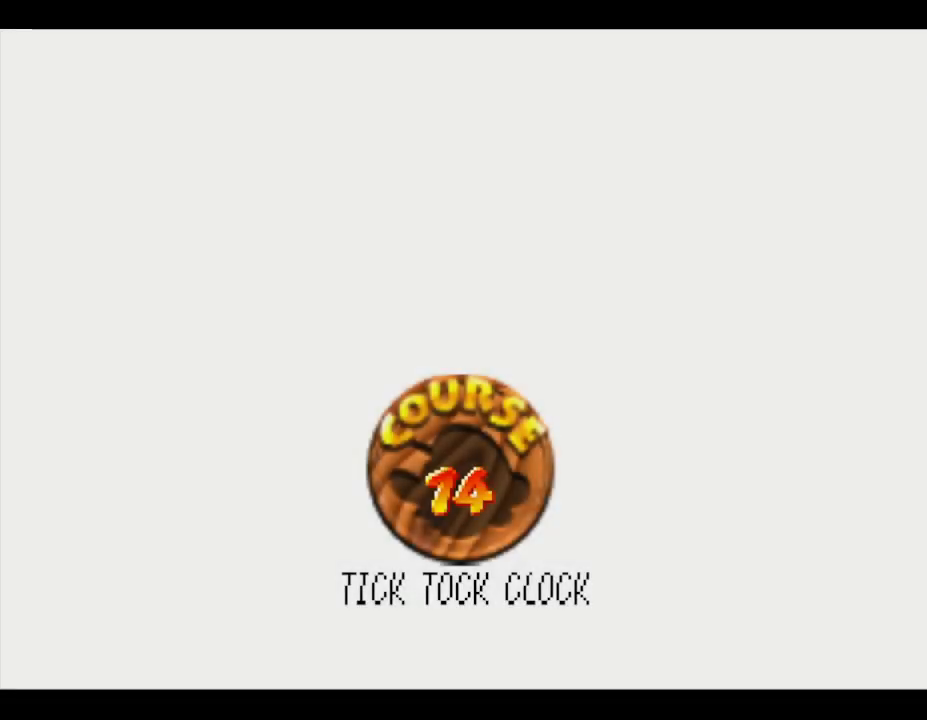
{"buttons": ["START"], "left_stick": "center", "events": [[317, "START", "down"]]}
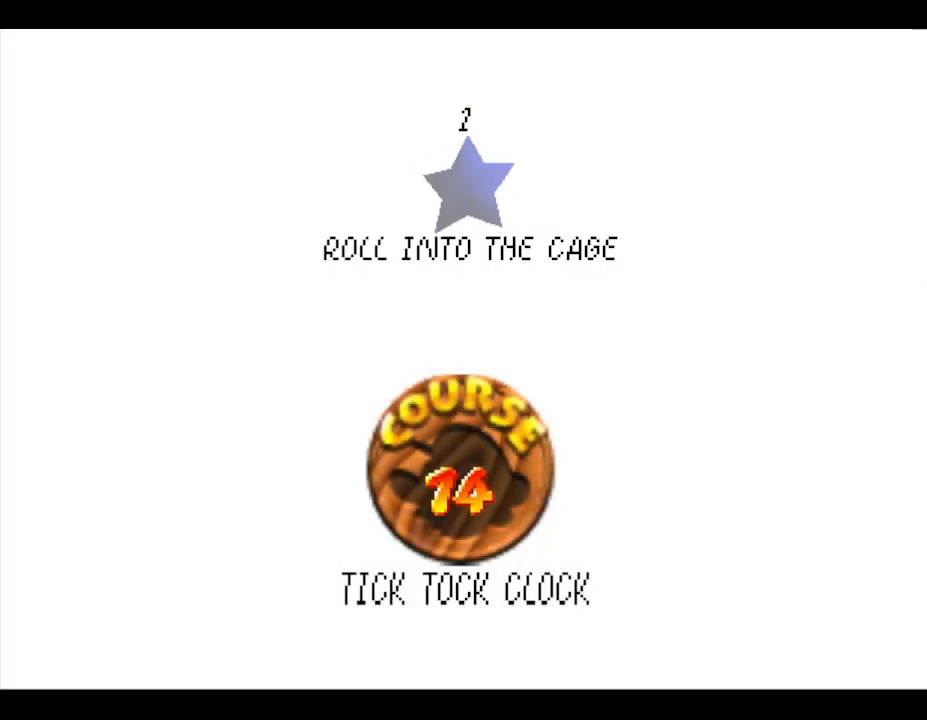
{"buttons": ["START"], "left_stick": "center", "events": [[33, "START", "up"], [100, "START", "down"], [267, "START", "up"], [467, "START", "down"]]}
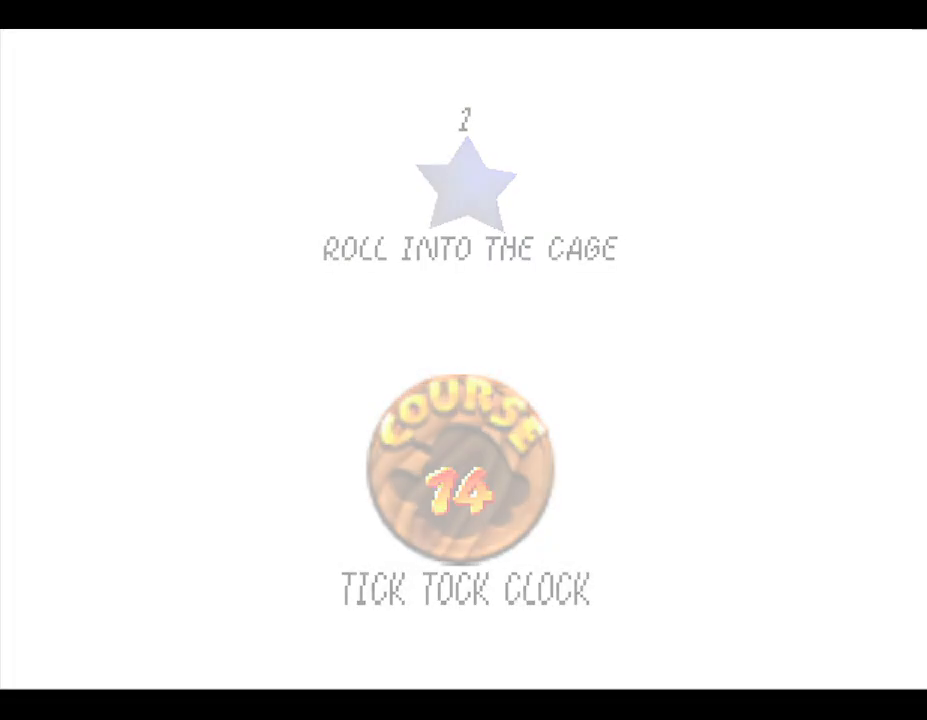
{"buttons": [], "left_stick": "center", "events": [[50, "START", "up"]]}